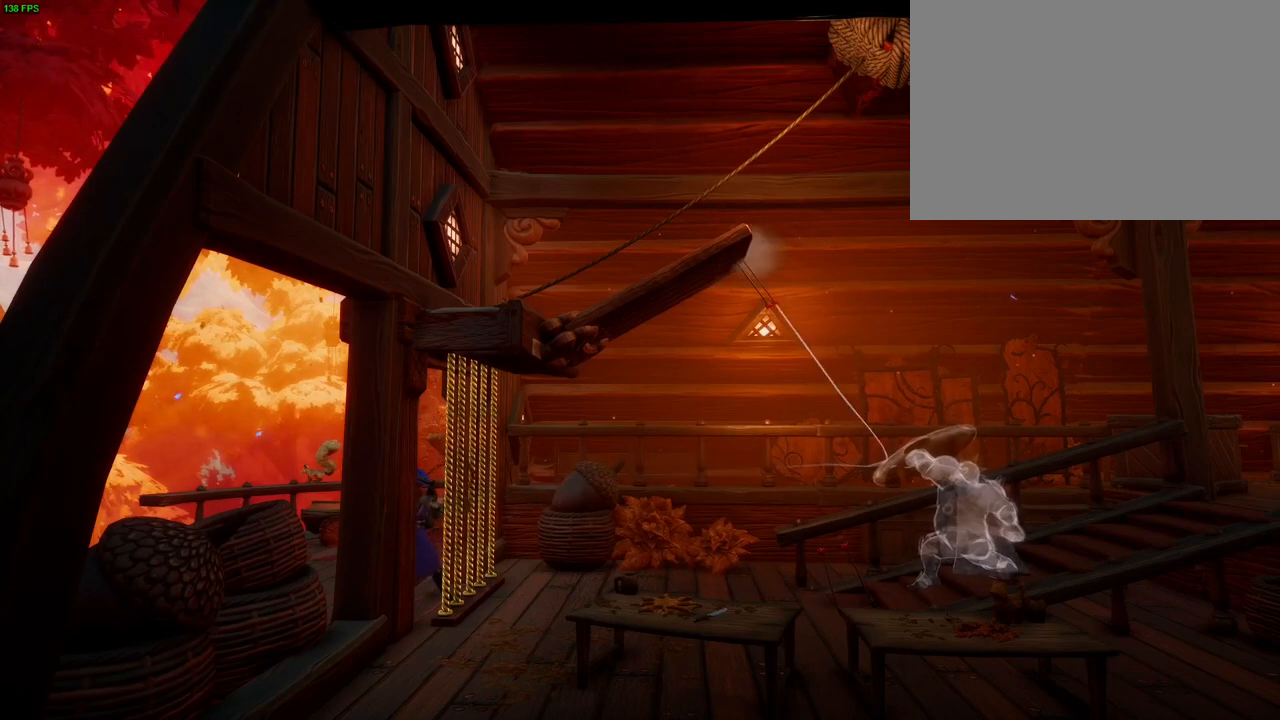
Gameplay with a controller (PlayStation layout); each line is a JSON object with the inputs held at the frame after it. "events" lists button and stick changes between this image and that frame as [ms after this image, input, new state], when the widget could be followed in between. Not read: HOME SELECT TOUCHPAD.
{"buttons": [], "left_stick": "center", "right_stick": "right", "events": [[133, "right_stick", "right"]]}
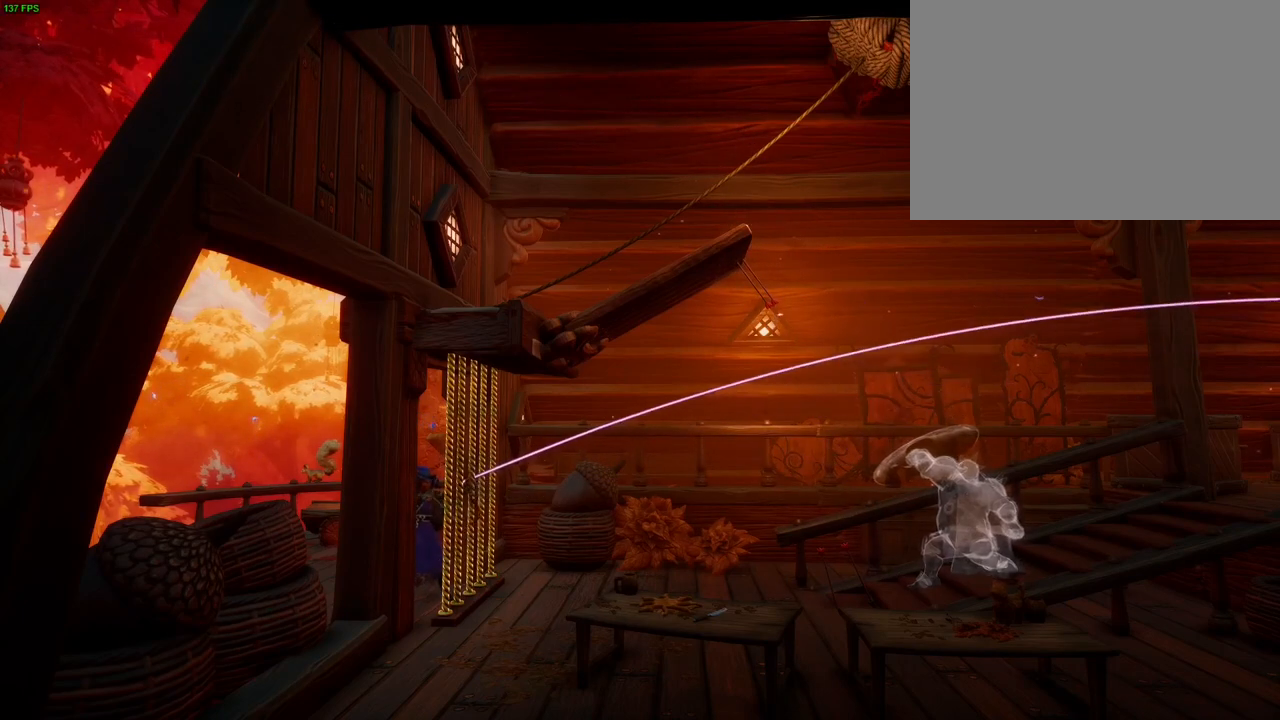
{"buttons": [], "left_stick": "center", "right_stick": "right", "events": []}
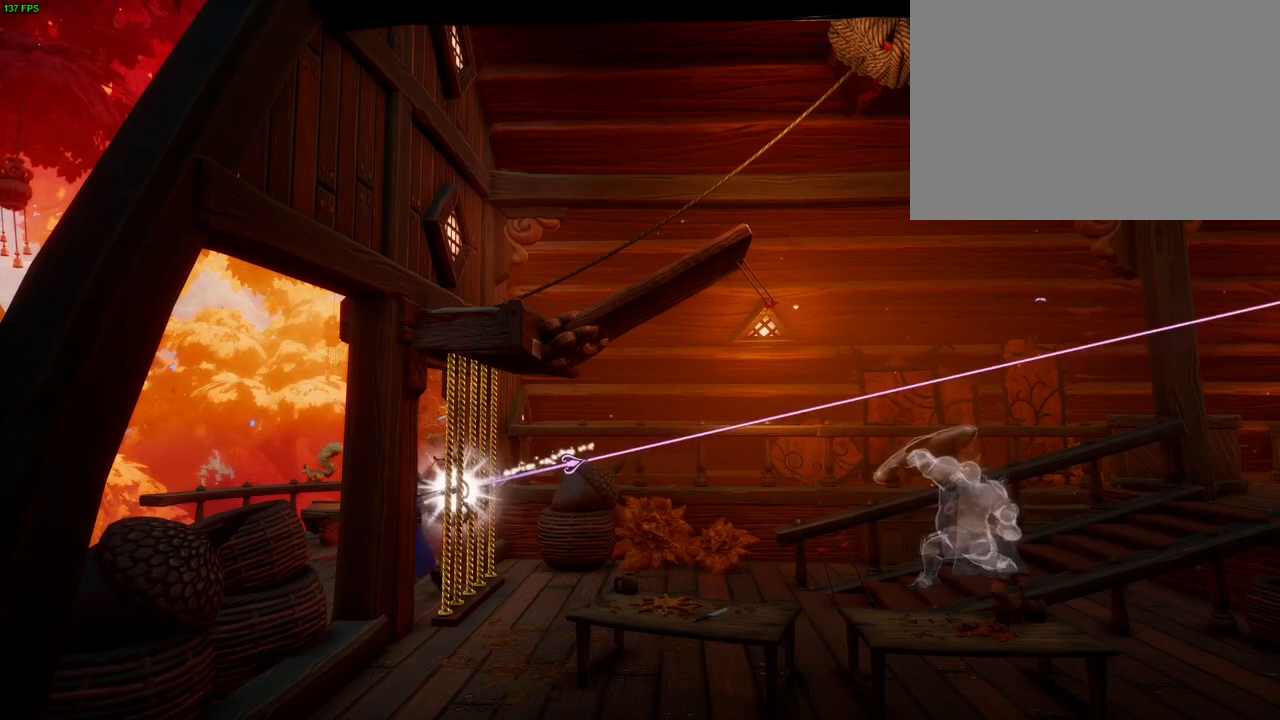
{"buttons": [], "left_stick": "center", "right_stick": "right", "events": []}
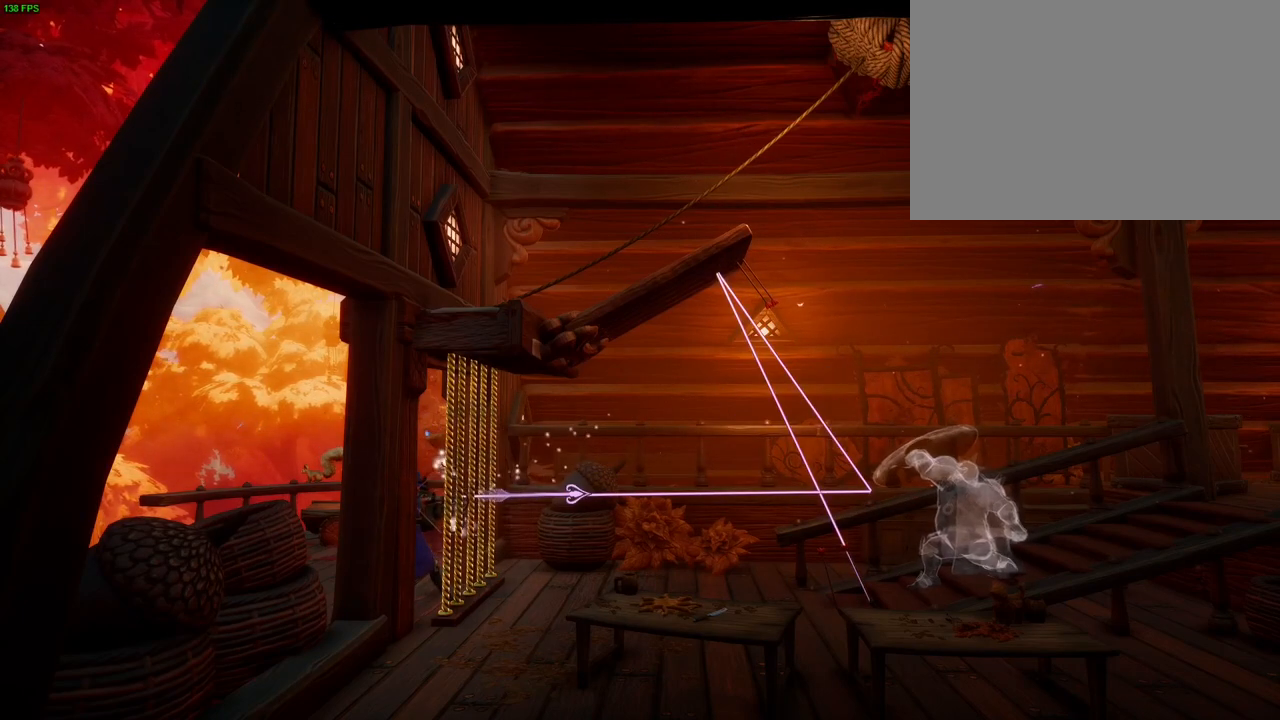
{"buttons": [], "left_stick": "center", "right_stick": "center", "events": [[150, "right_stick", "center"]]}
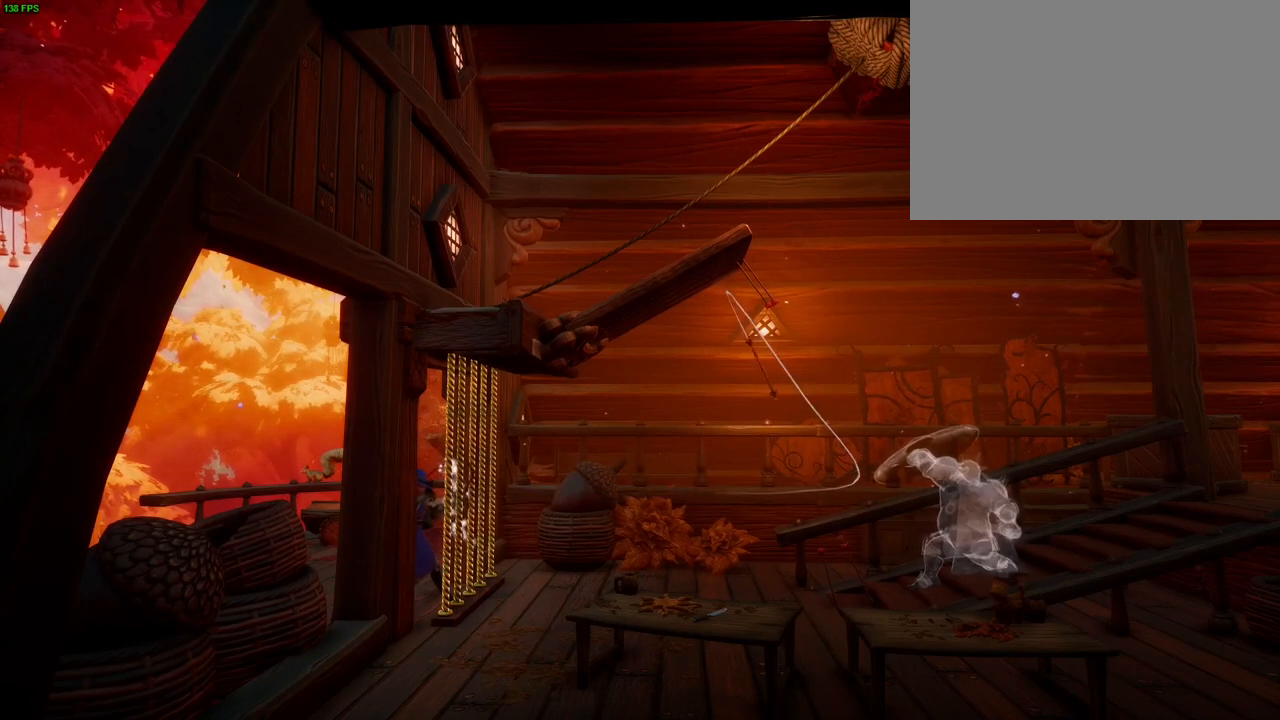
{"buttons": [], "left_stick": "center", "right_stick": "right", "events": [[17, "right_stick", "right"]]}
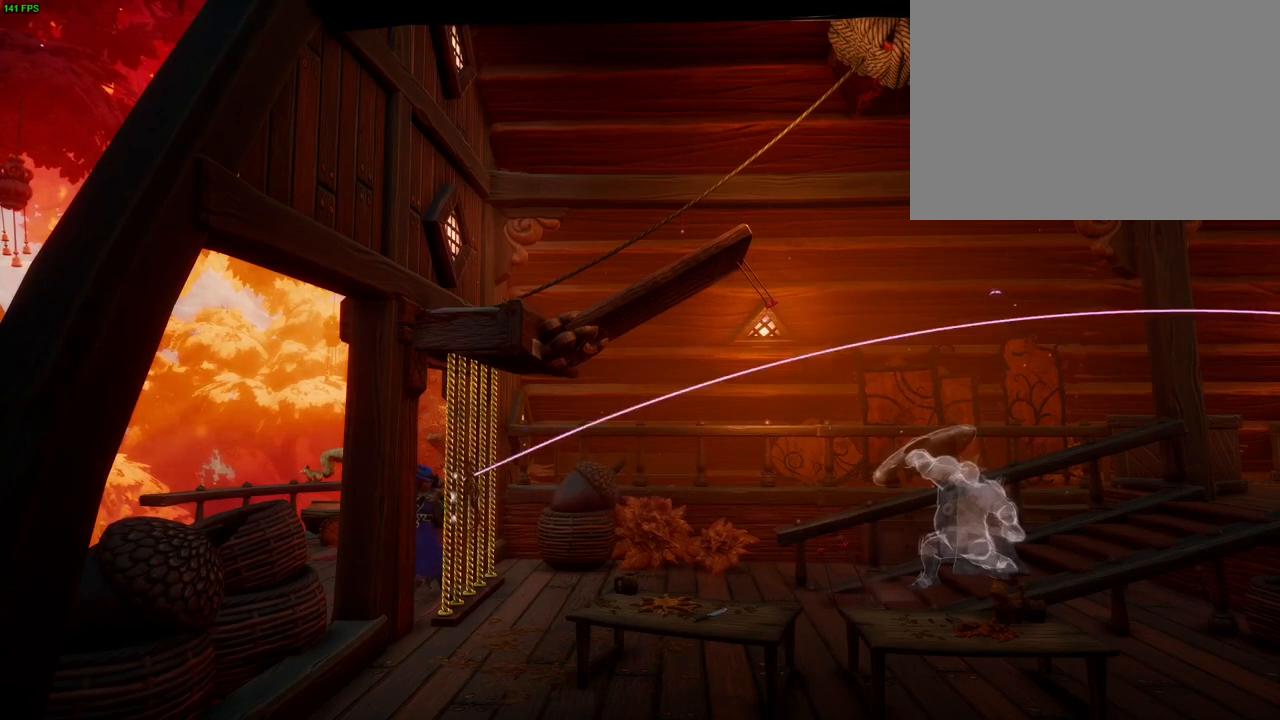
{"buttons": [], "left_stick": "center", "right_stick": "center", "events": [[467, "right_stick", "center"]]}
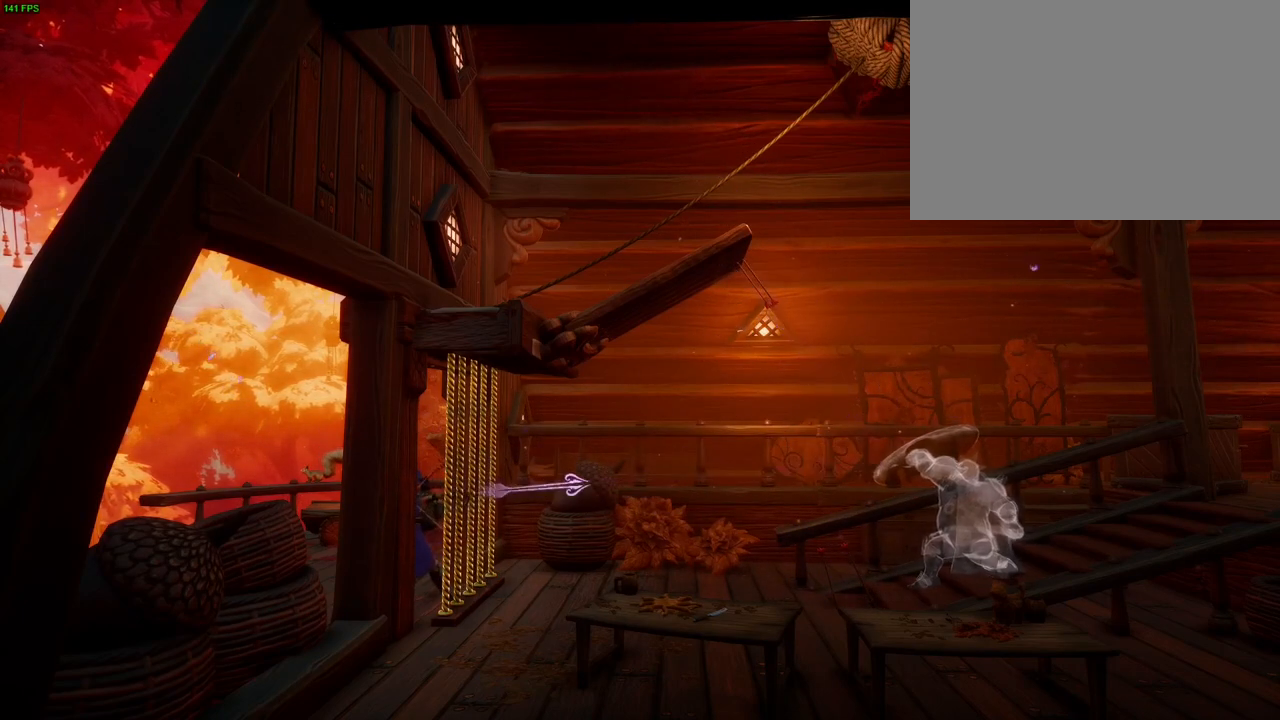
{"buttons": [], "left_stick": "center", "right_stick": "right", "events": [[333, "right_stick", "right"]]}
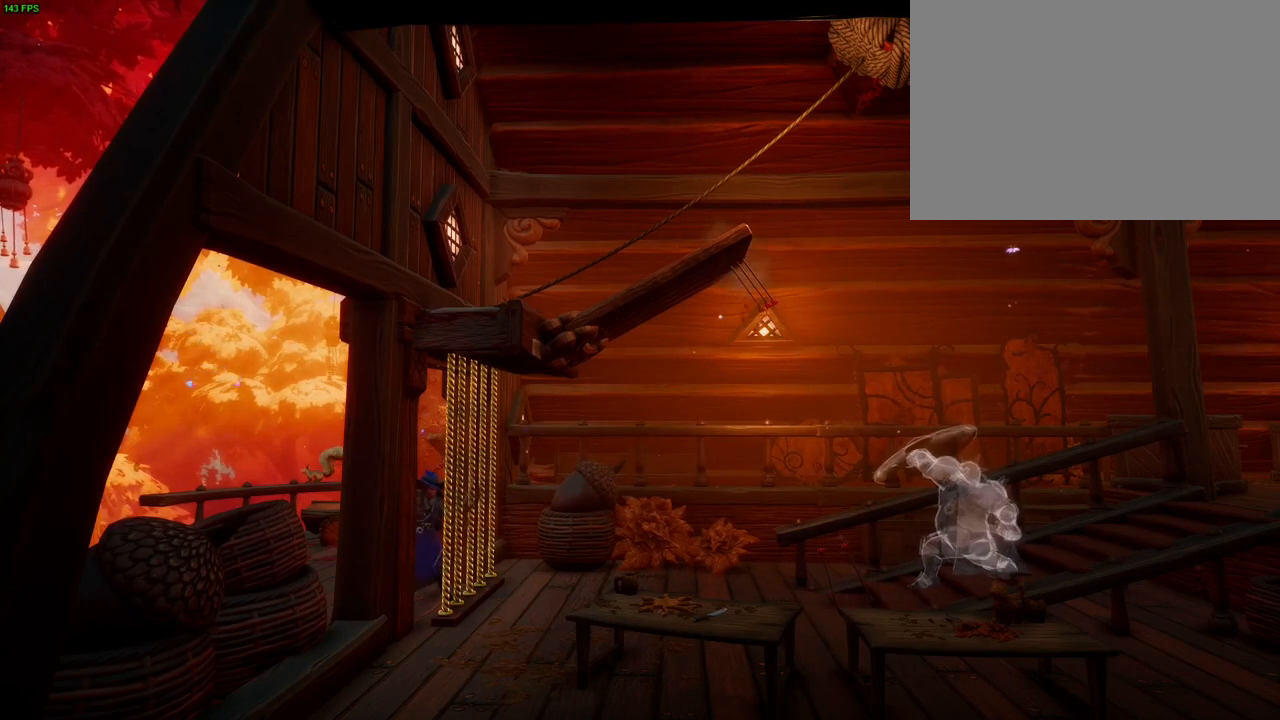
{"buttons": [], "left_stick": "center", "right_stick": "right", "events": []}
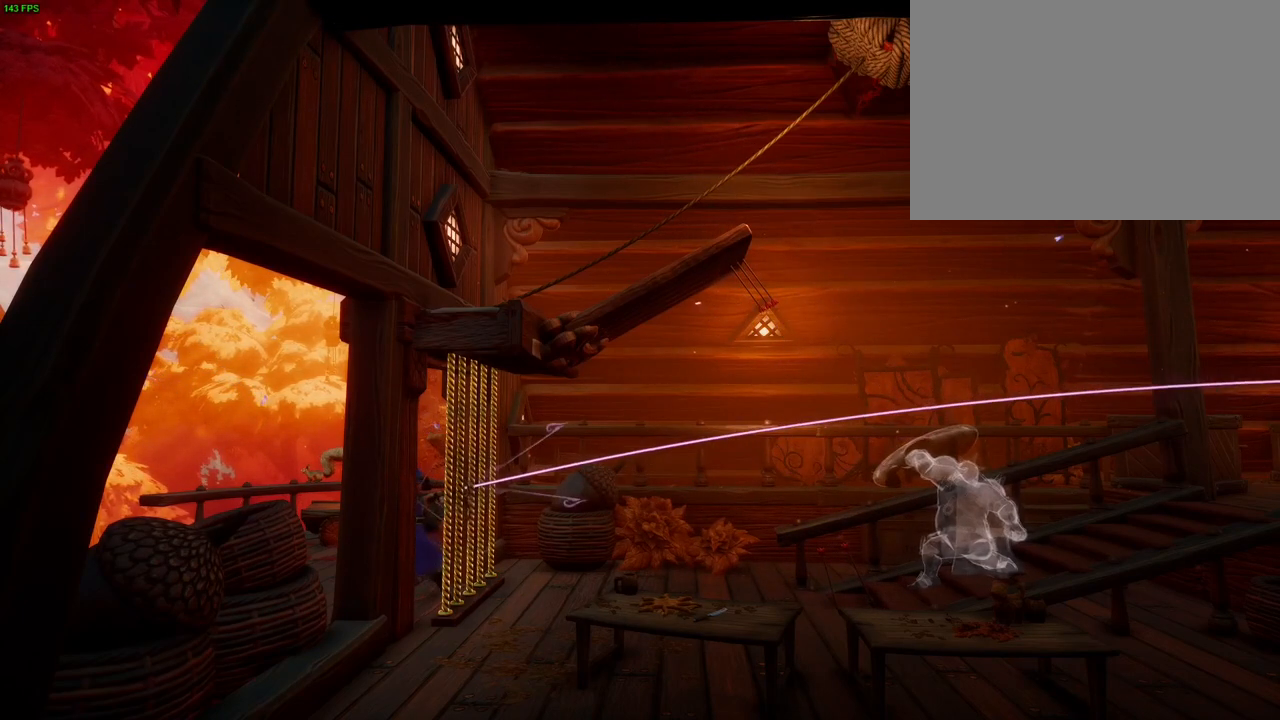
{"buttons": [], "left_stick": "center", "right_stick": "center", "events": [[283, "right_stick", "center"]]}
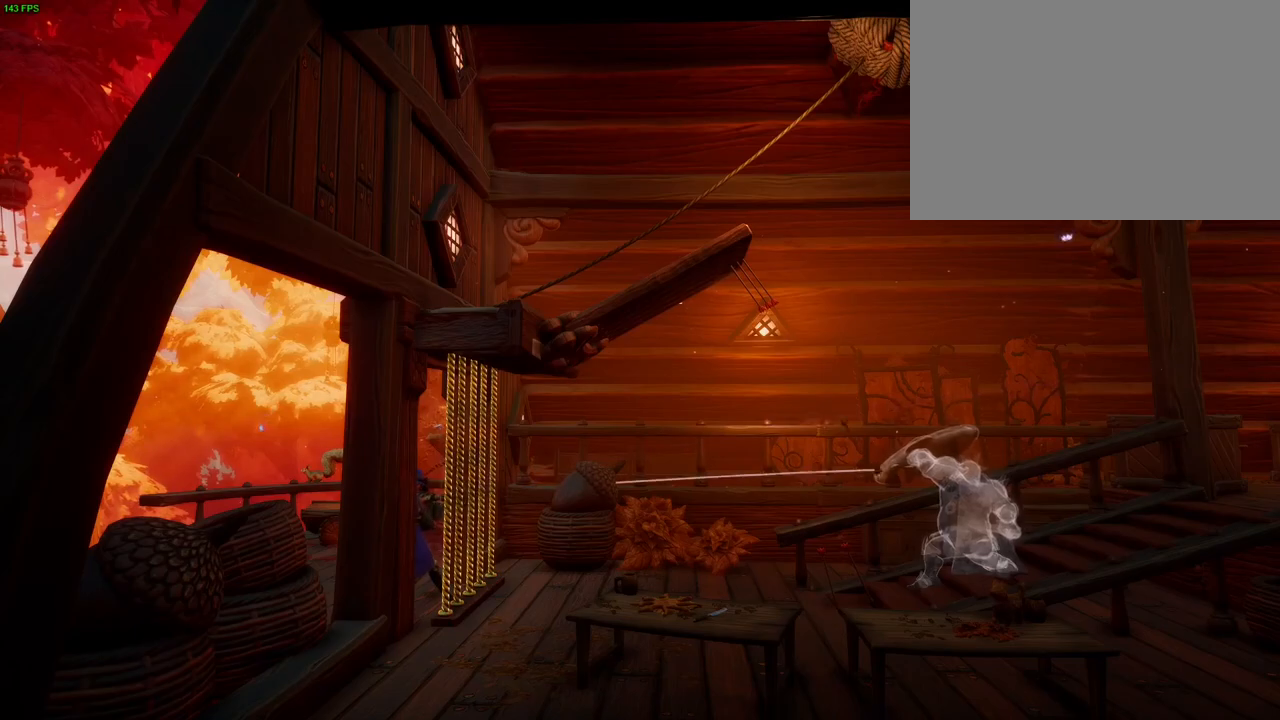
{"buttons": [], "left_stick": "center", "right_stick": "right", "events": [[183, "right_stick", "right"]]}
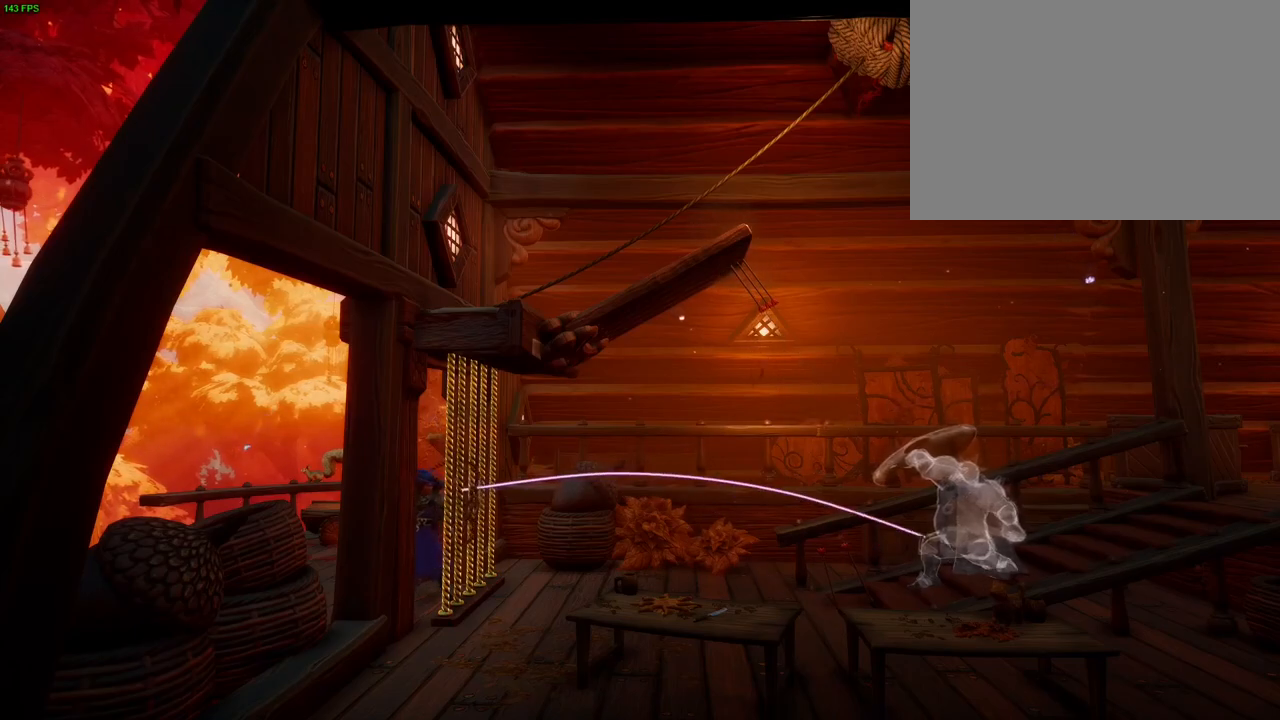
{"buttons": [], "left_stick": "center", "right_stick": "center", "events": [[433, "right_stick", "center"]]}
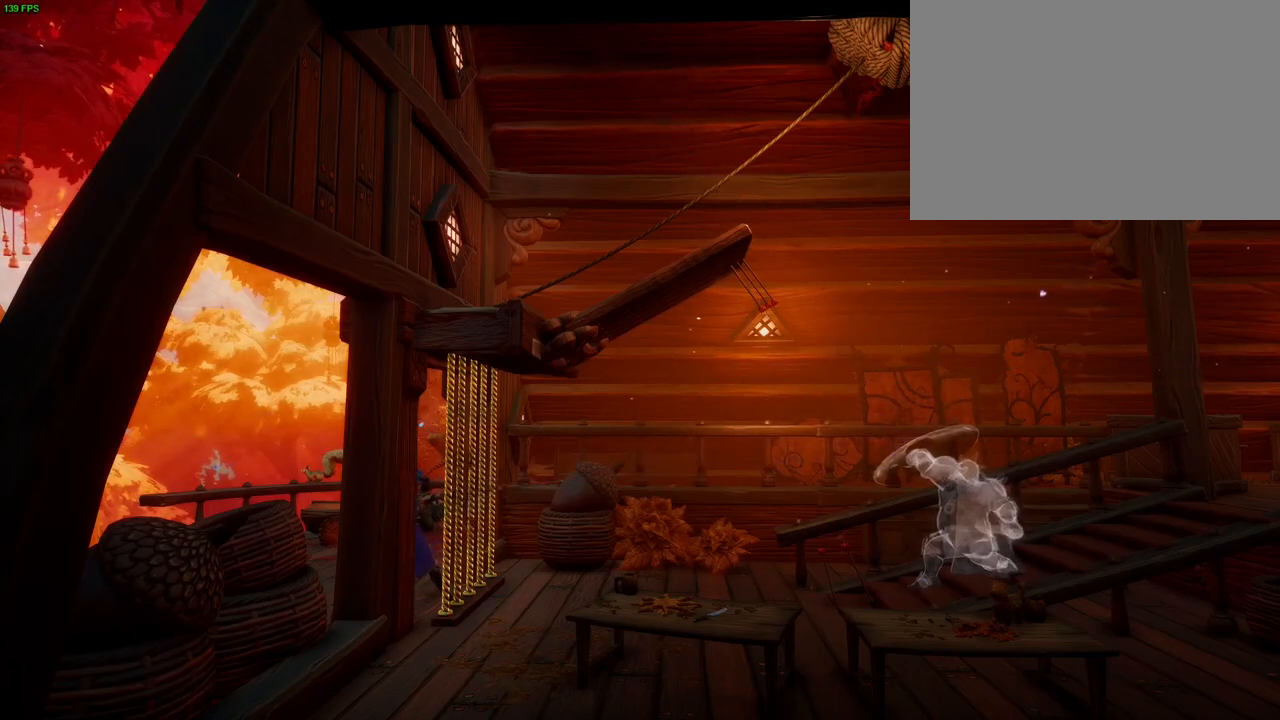
{"buttons": [], "left_stick": "center", "right_stick": "center", "events": []}
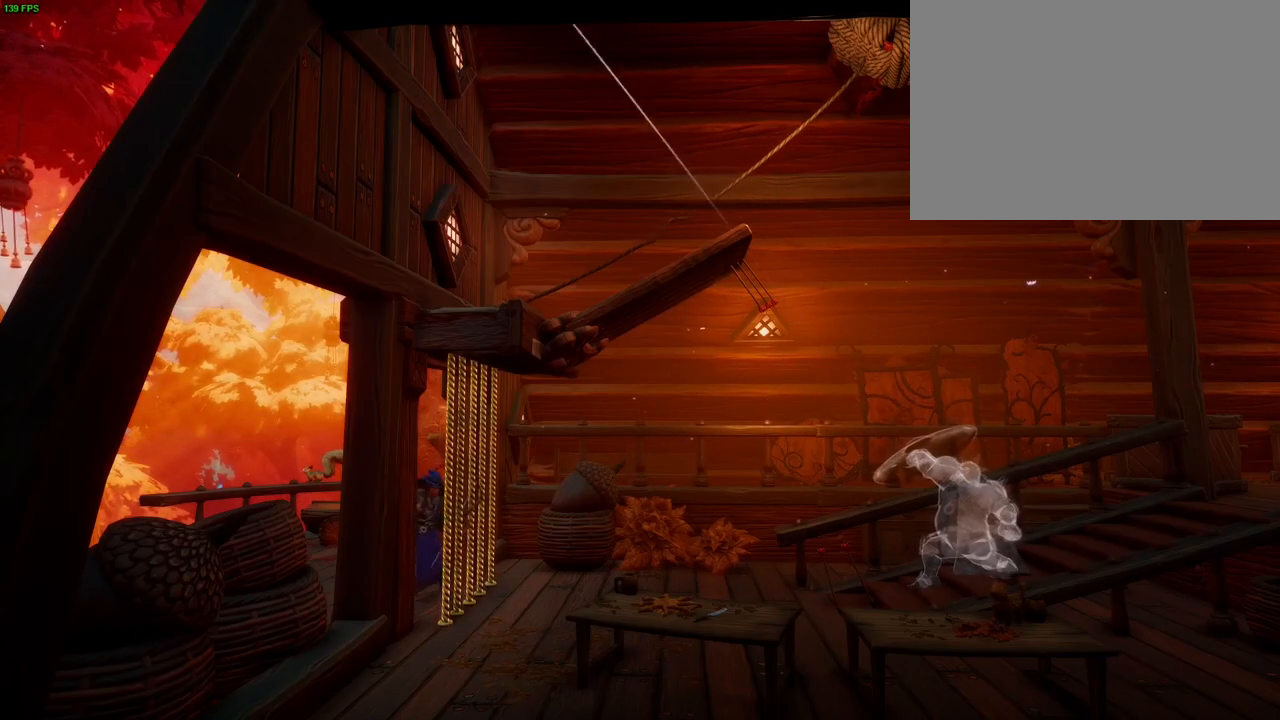
{"buttons": ["R1"], "left_stick": "right", "right_stick": "center", "events": [[250, "left_stick", "right"], [417, "R1", "down"]]}
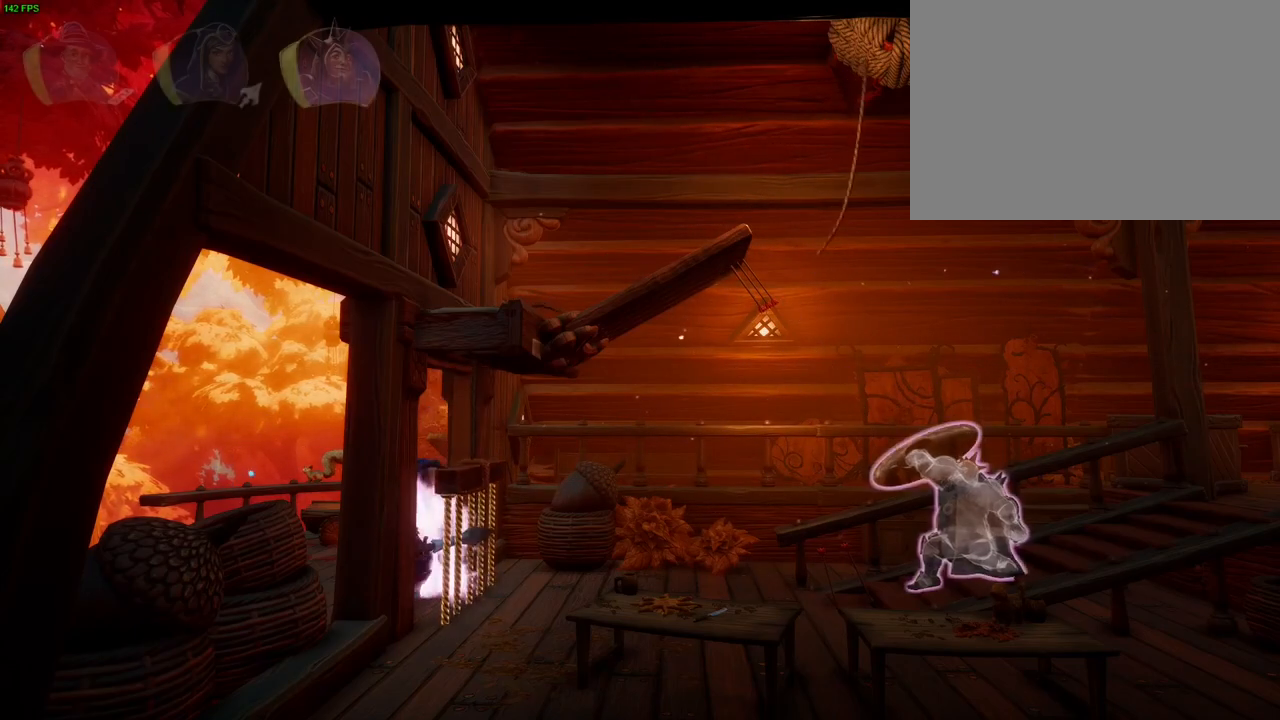
{"buttons": ["TRIANGLE"], "left_stick": "right", "right_stick": "center", "events": [[33, "R1", "up"], [483, "TRIANGLE", "down"]]}
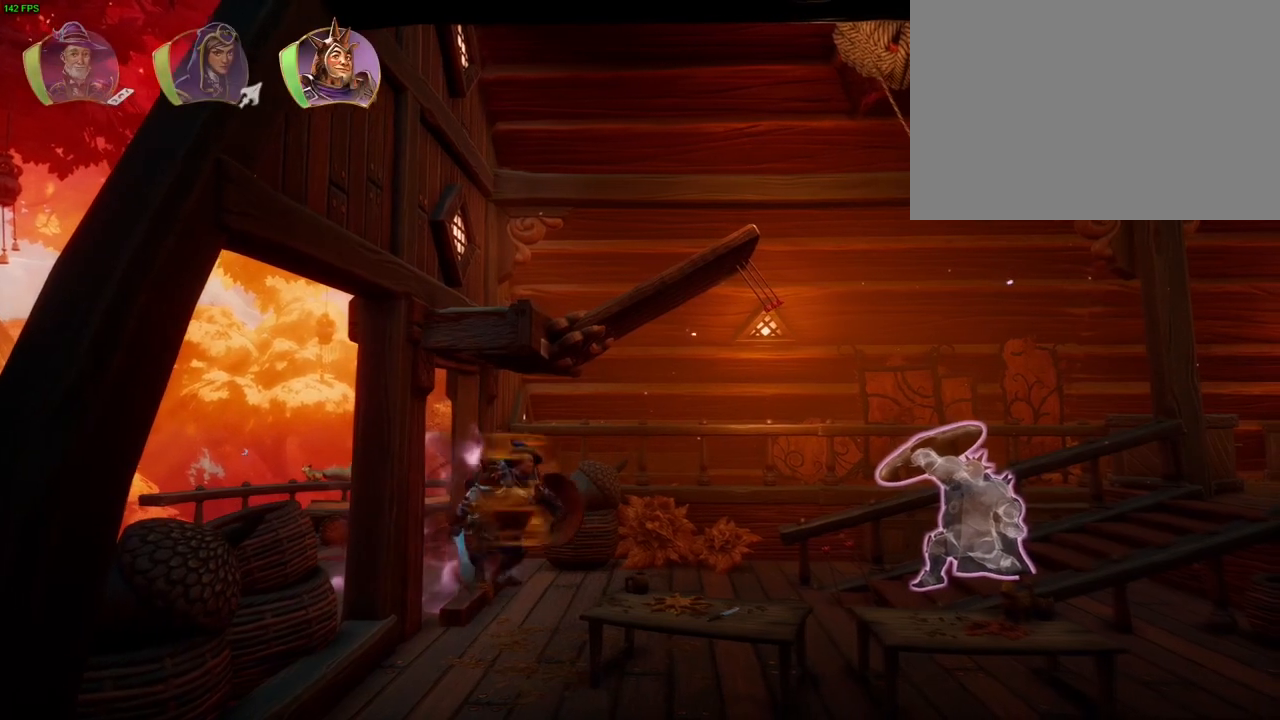
{"buttons": [], "left_stick": "right", "right_stick": "center", "events": [[67, "TRIANGLE", "up"], [367, "CROSS", "down"], [500, "CROSS", "up"]]}
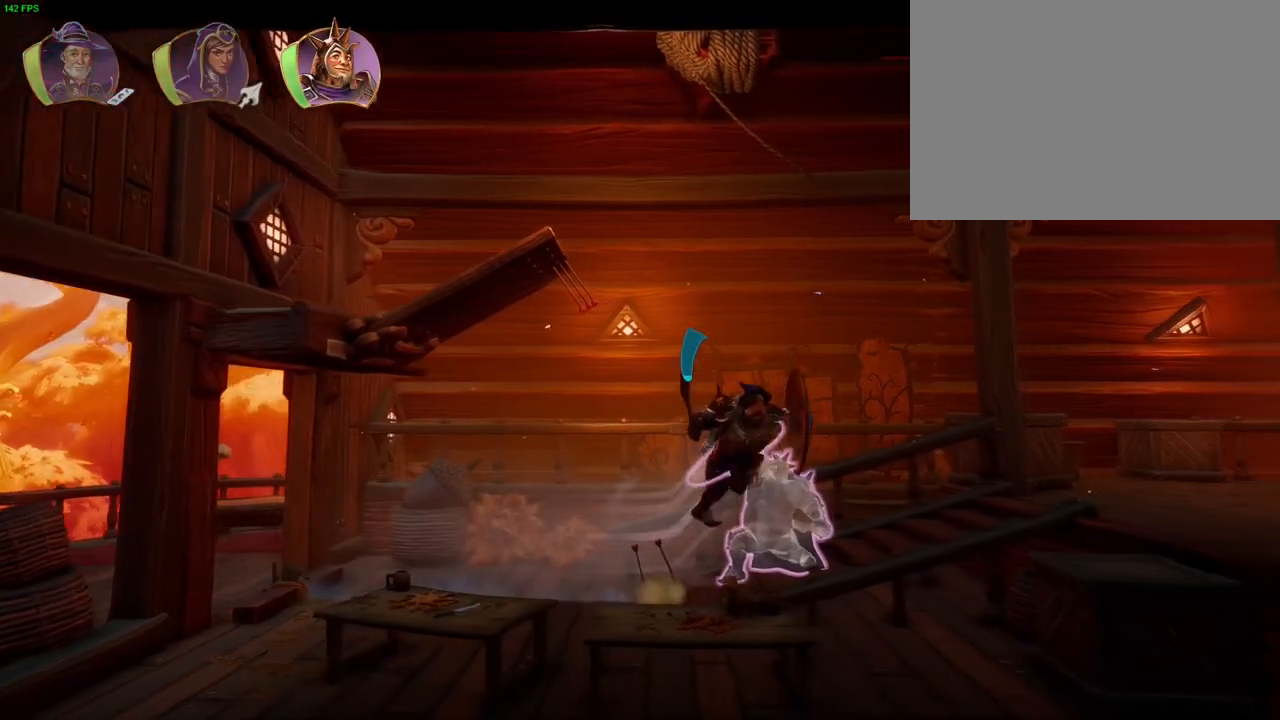
{"buttons": [], "left_stick": "right", "right_stick": "center", "events": []}
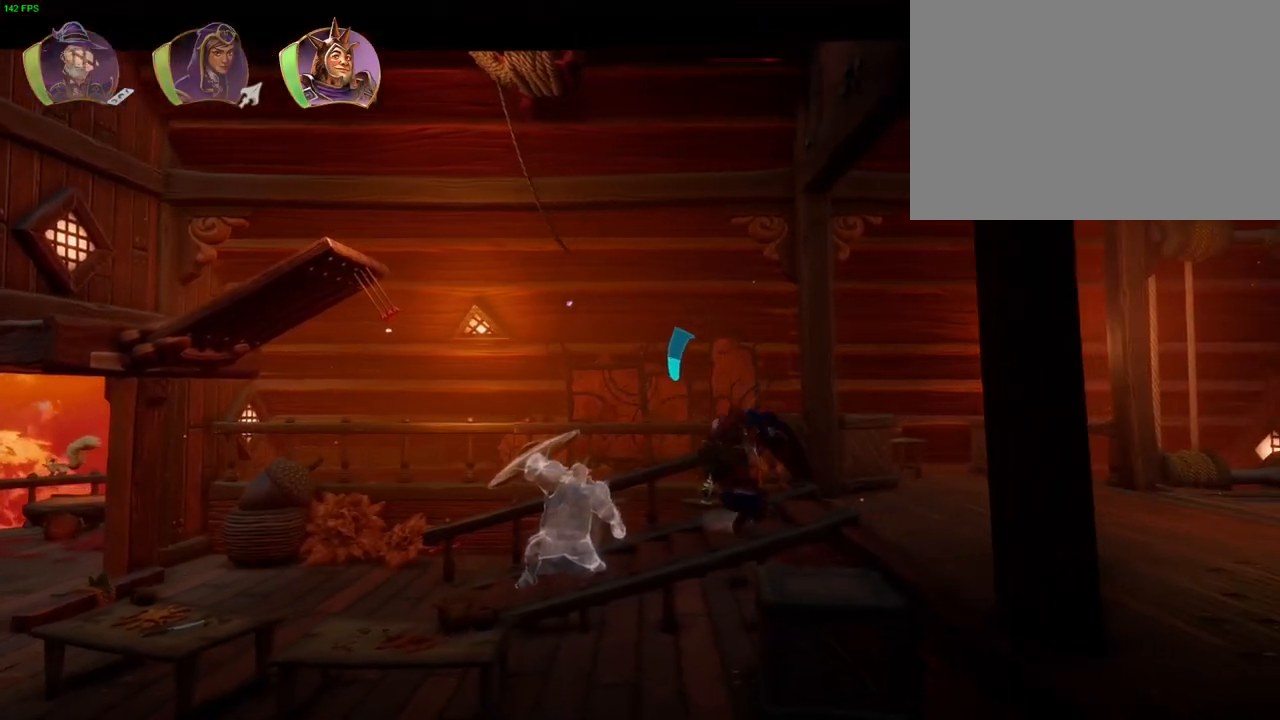
{"buttons": [], "left_stick": "right", "right_stick": "center", "events": []}
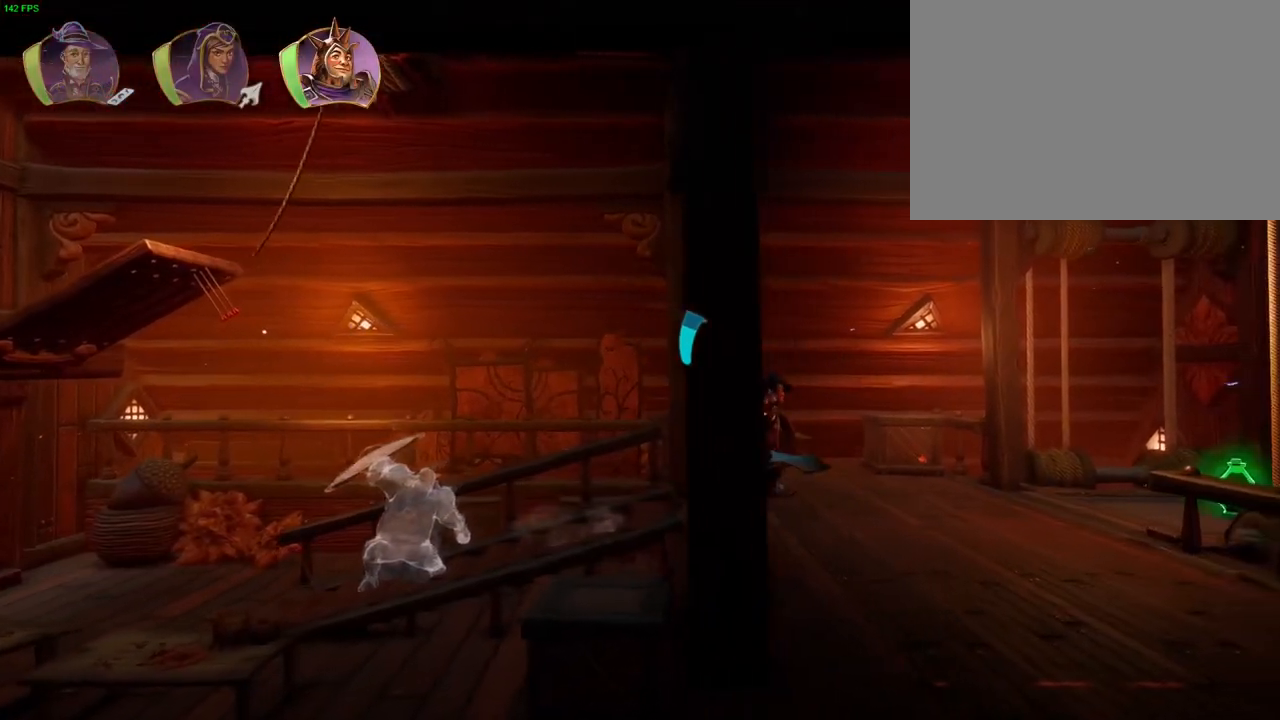
{"buttons": ["TRIANGLE"], "left_stick": "right", "right_stick": "center", "events": [[417, "TRIANGLE", "down"]]}
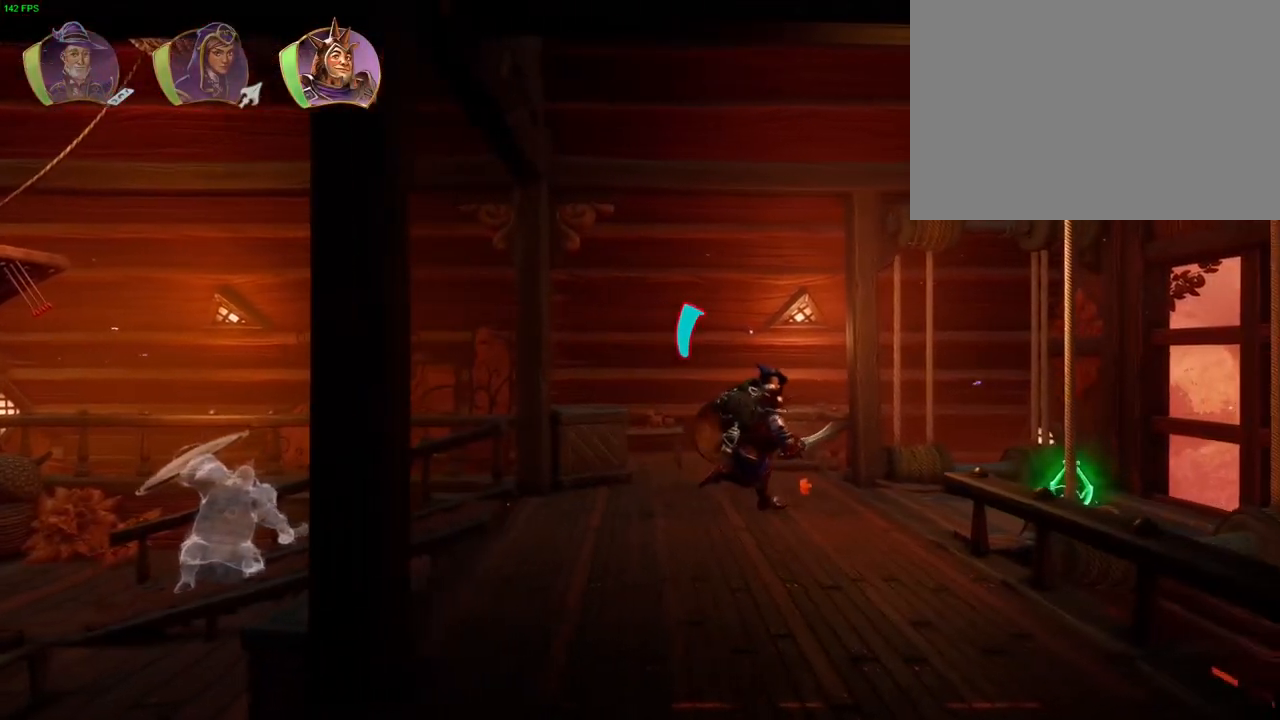
{"buttons": [], "left_stick": "right", "right_stick": "center", "events": [[17, "TRIANGLE", "up"]]}
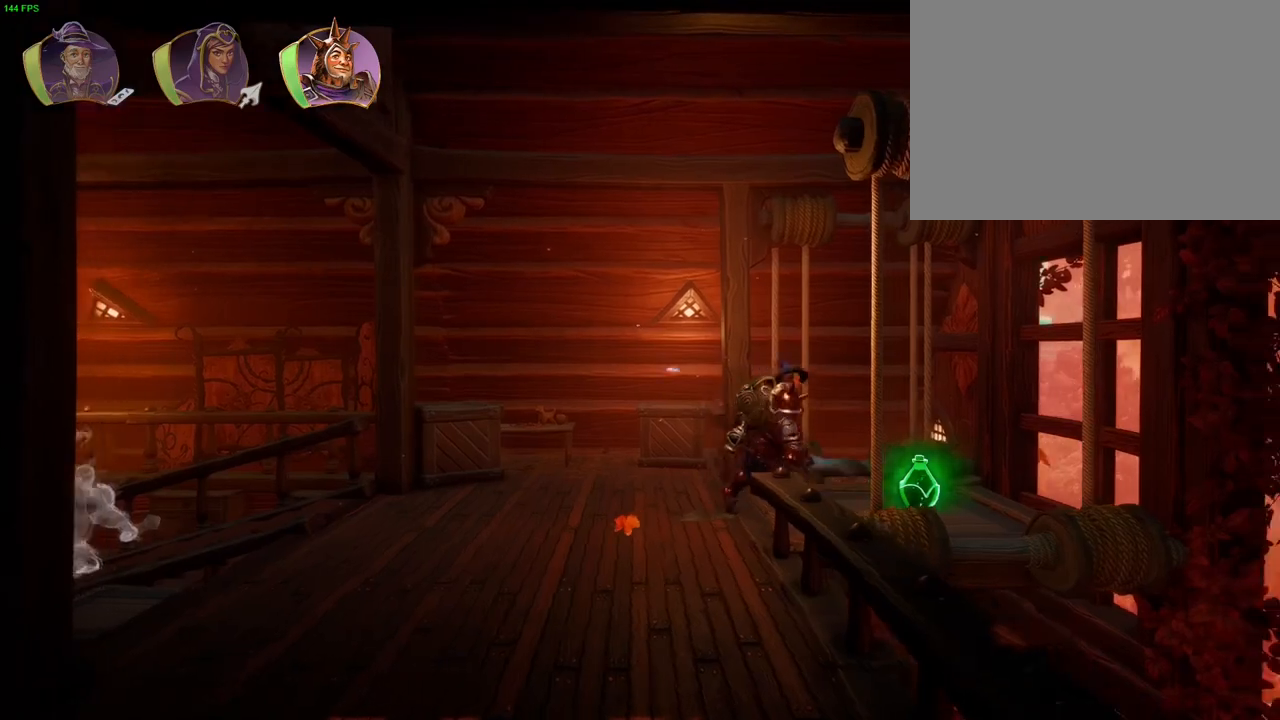
{"buttons": [], "left_stick": "right", "right_stick": "center", "events": [[150, "CROSS", "down"], [300, "CROSS", "up"], [367, "CIRCLE", "down"], [450, "CIRCLE", "up"]]}
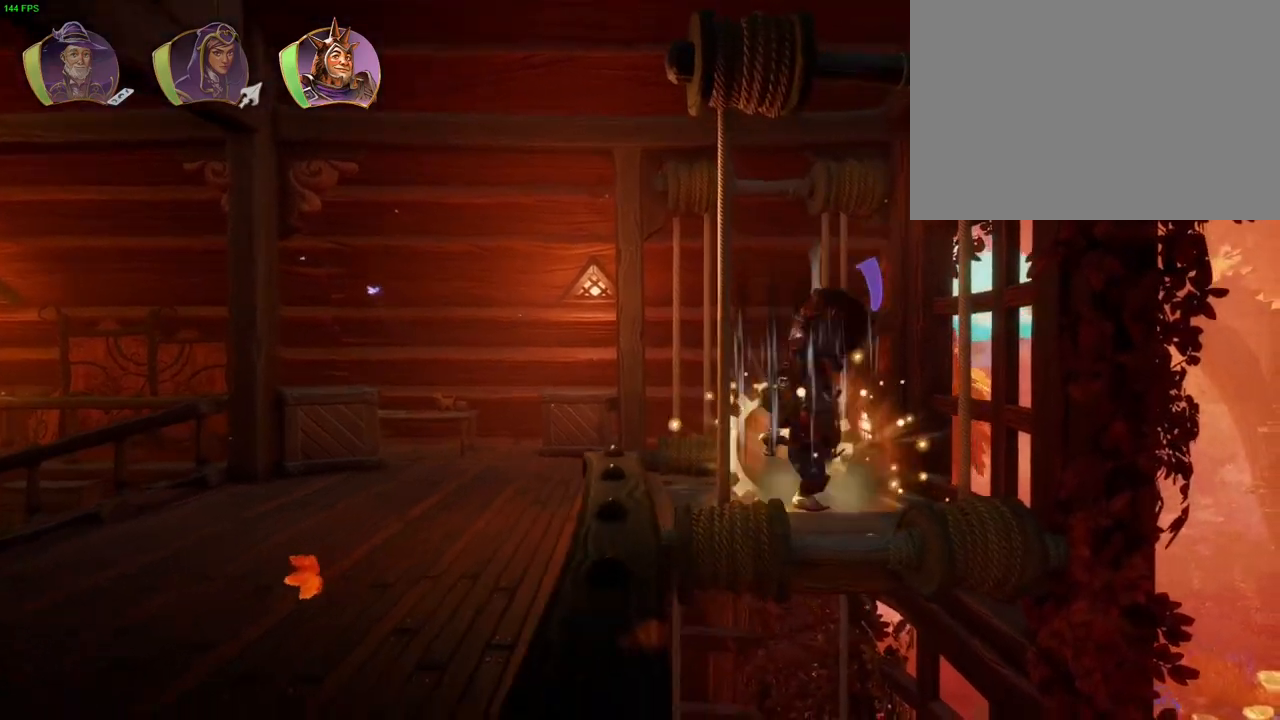
{"buttons": [], "left_stick": "center", "right_stick": "center", "events": [[50, "SQUARE", "down"], [67, "SQUARE", "up"], [117, "left_stick", "center"], [383, "SQUARE", "down"], [433, "SQUARE", "up"]]}
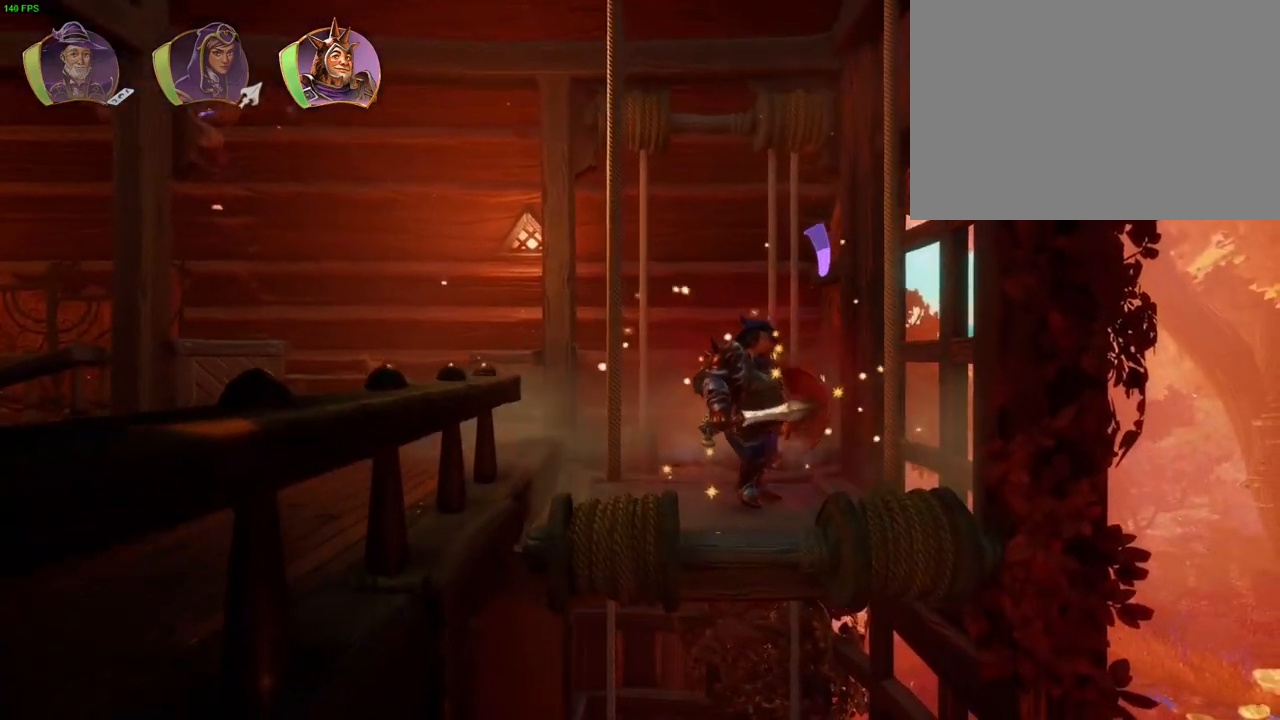
{"buttons": [], "left_stick": "down-left", "right_stick": "center", "events": [[467, "left_stick", "down-left"]]}
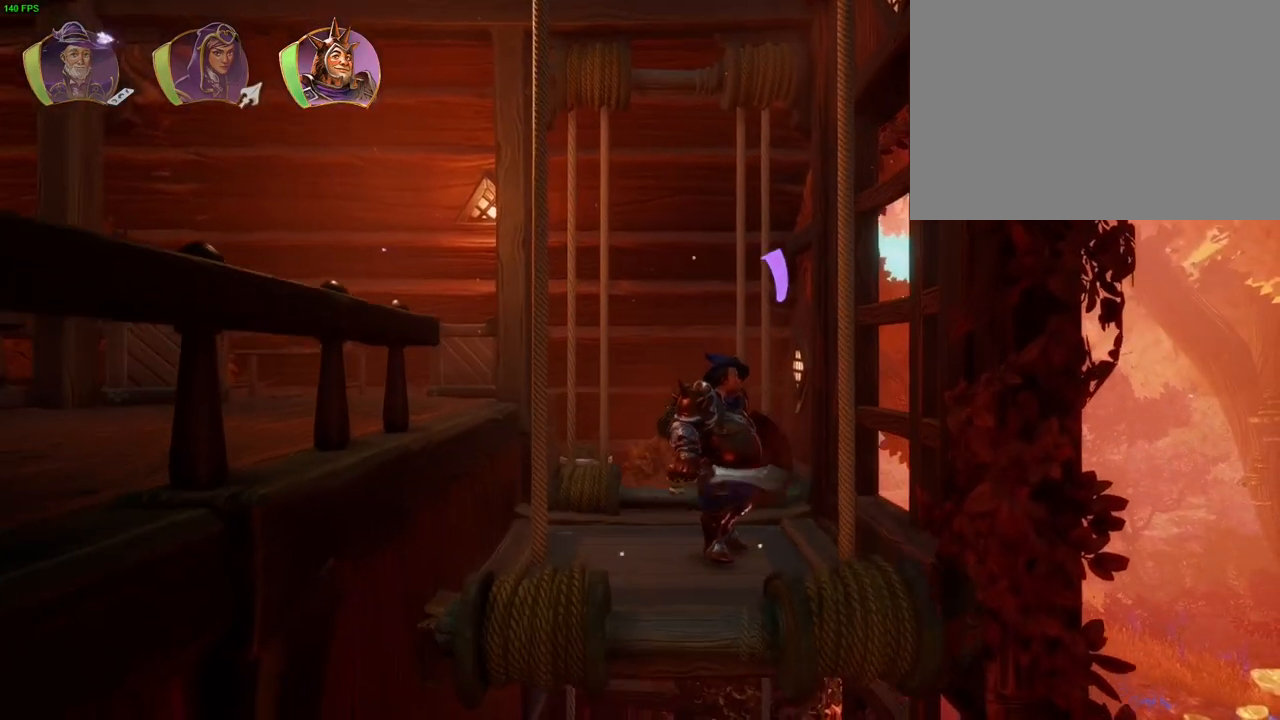
{"buttons": ["CIRCLE"], "left_stick": "center", "right_stick": "center", "events": [[100, "left_stick", "right"], [267, "left_stick", "center"], [383, "CROSS", "down"], [500, "CIRCLE", "down"], [500, "CROSS", "up"]]}
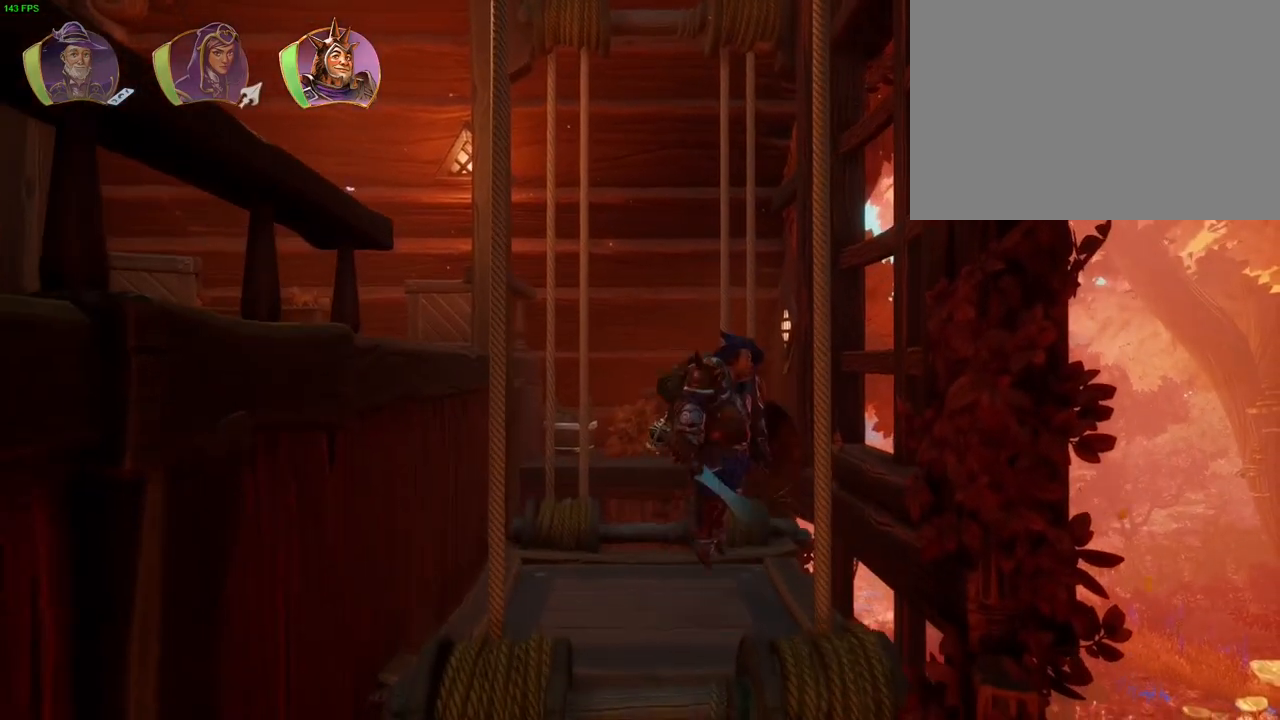
{"buttons": [], "left_stick": "center", "right_stick": "center", "events": [[167, "CIRCLE", "up"]]}
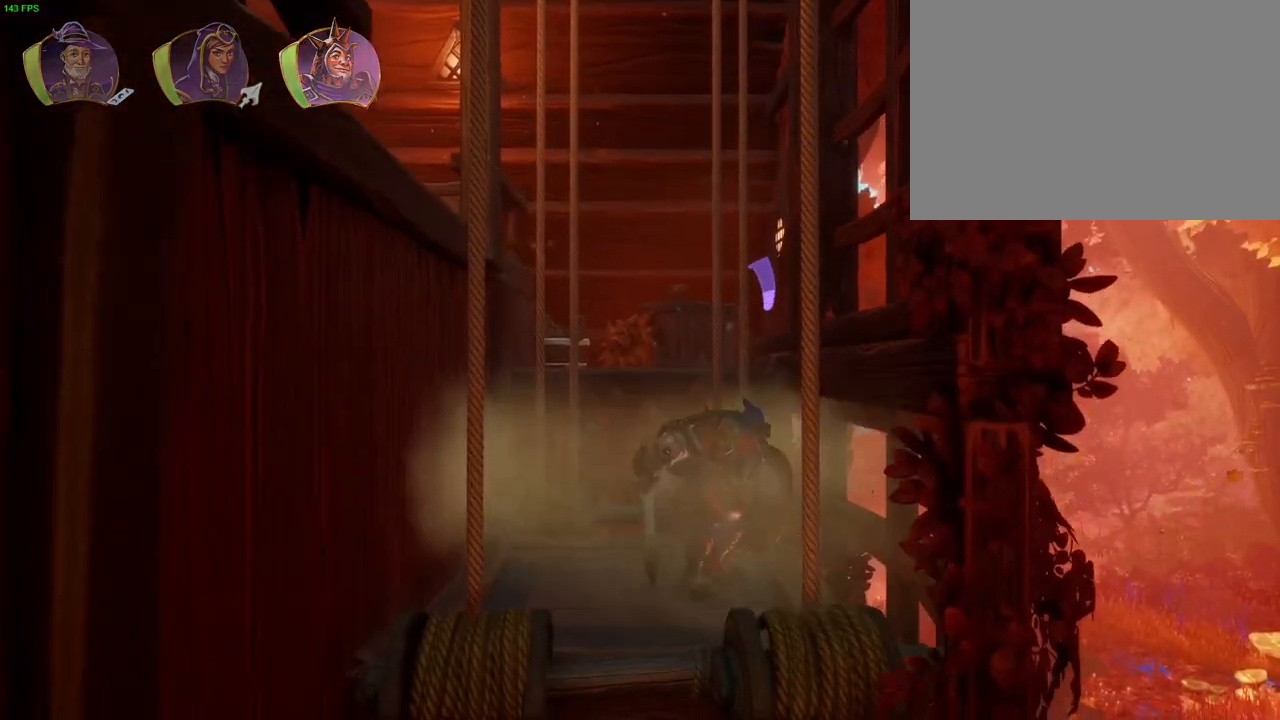
{"buttons": [], "left_stick": "center", "right_stick": "center", "events": []}
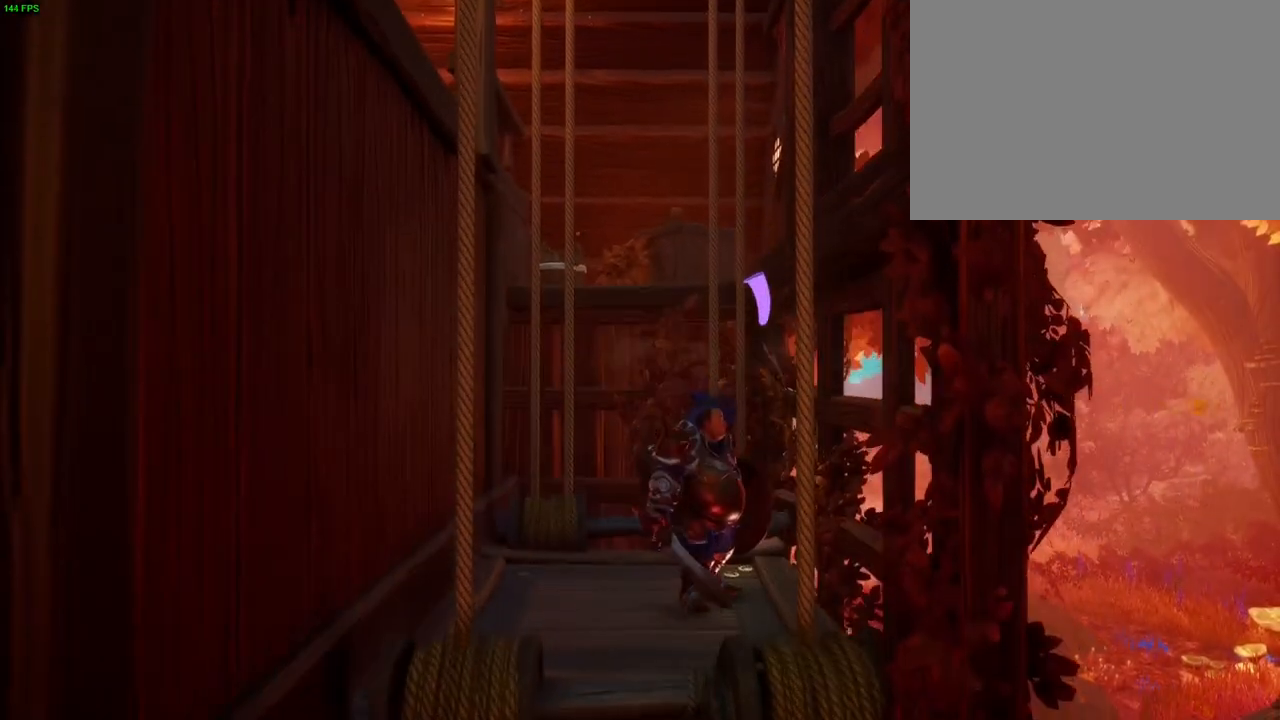
{"buttons": ["CROSS"], "left_stick": "center", "right_stick": "center", "events": [[450, "CROSS", "down"]]}
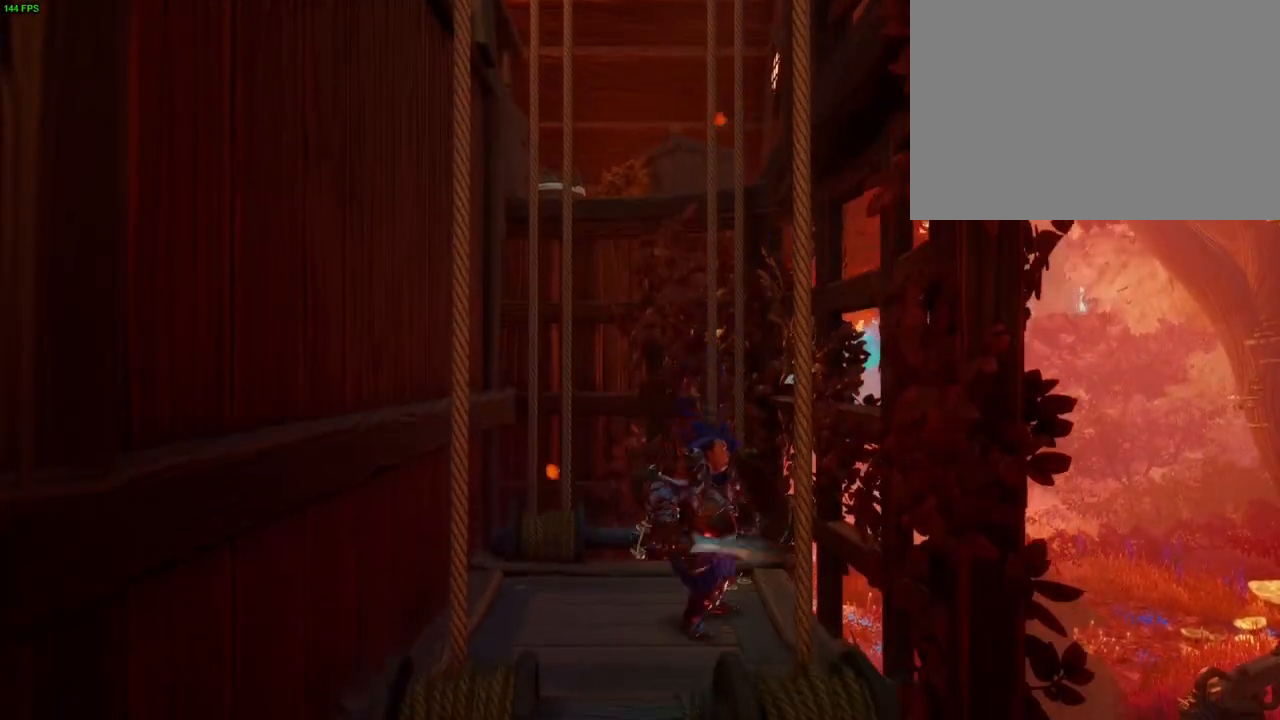
{"buttons": [], "left_stick": "center", "right_stick": "center", "events": [[17, "left_stick", "right"], [50, "CIRCLE", "down"], [67, "CROSS", "up"], [183, "CIRCLE", "up"], [500, "left_stick", "center"]]}
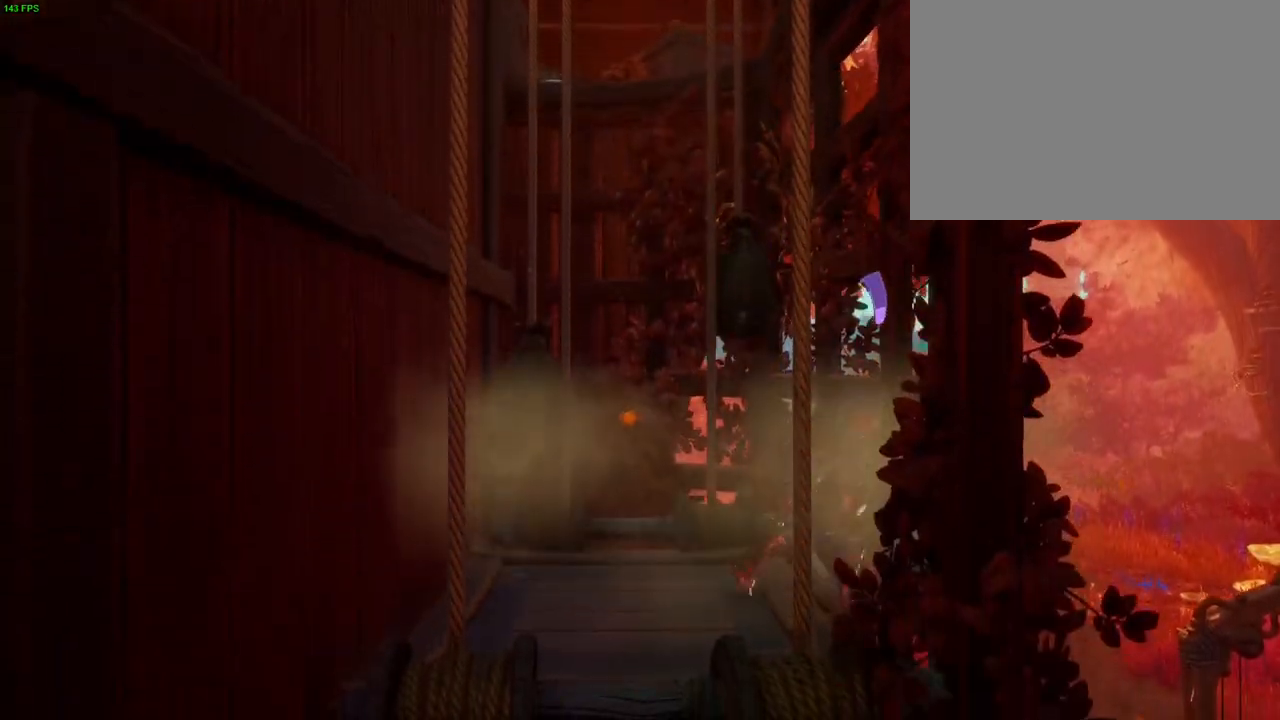
{"buttons": [], "left_stick": "center", "right_stick": "center", "events": []}